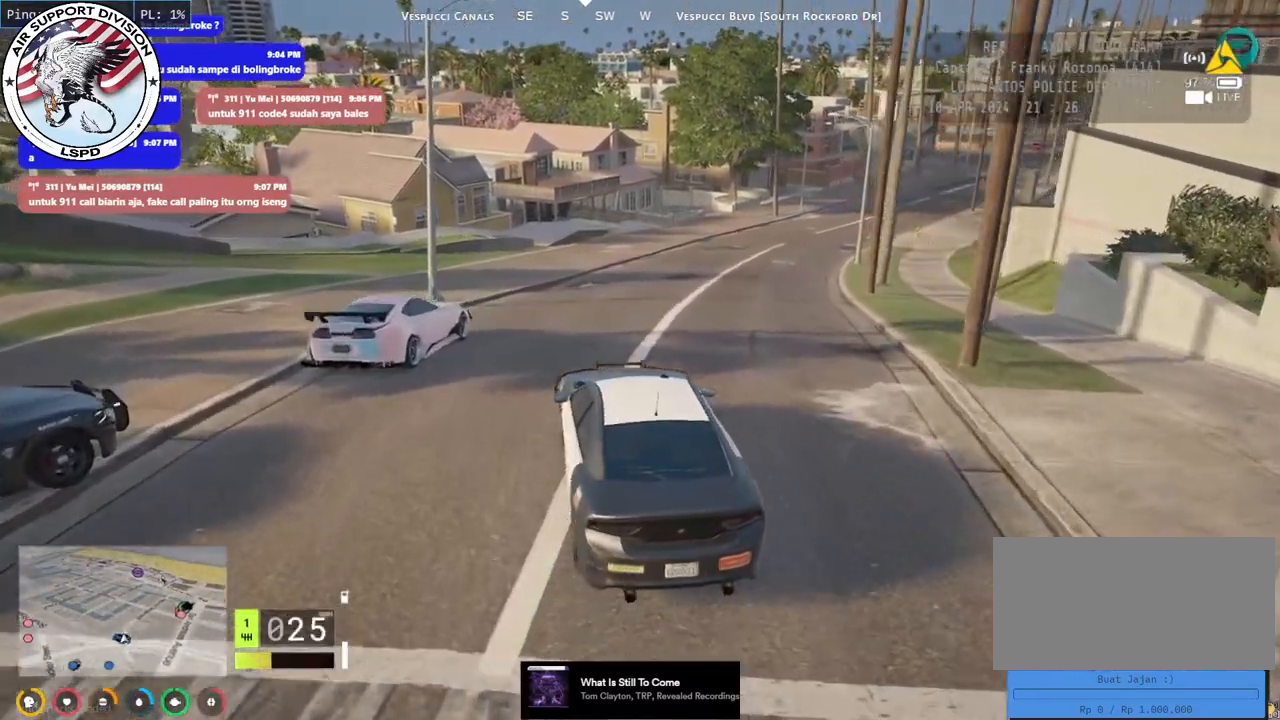
Gameplay with keyboard and mouse; each line is a JSON object with the keys and mouse buttons held at the frame after it. "events" lists presses ("down") and releases ("up") of "a", "ctrl", "d", "e", "q", "s", "shift", "space", "w", "mouse_left", "mouse_wheel", "mouse_right", "mouse_mb4" and "mouse_mb5" between this image and that frame as [ms after this image, input, new state], when the widget could be followed in between. "mouse_left", "mouse_wheel", "mouse_right", "mouse_mb4", "mouse_mb5" = the "left", "wheel", "right", "mb4", "mb5" buttons of the "mouse" list. No other keys are recorded. "wheel" means that the mouse wheel is clicked or scrolled. Mouse movement is not recorded.
{"keys": [], "mouse": ["mb4"], "events": []}
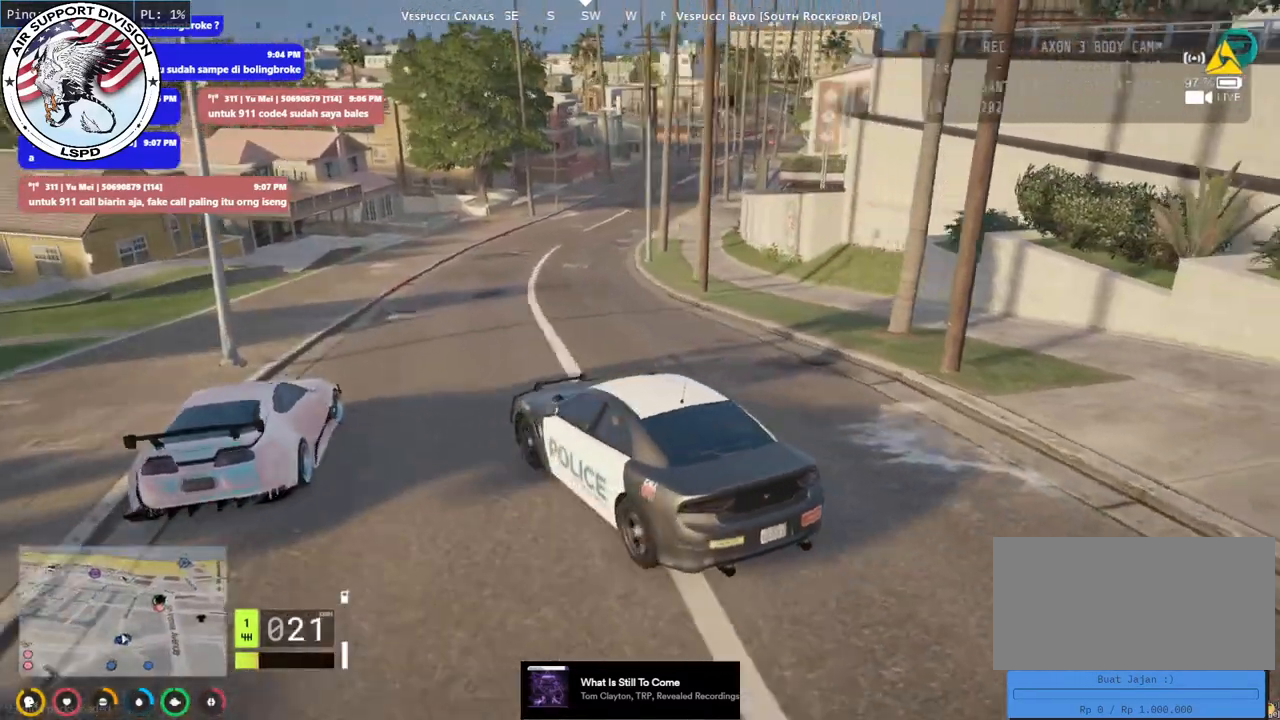
{"keys": ["d"], "mouse": ["mb4"], "events": [[133, "d", "down"]]}
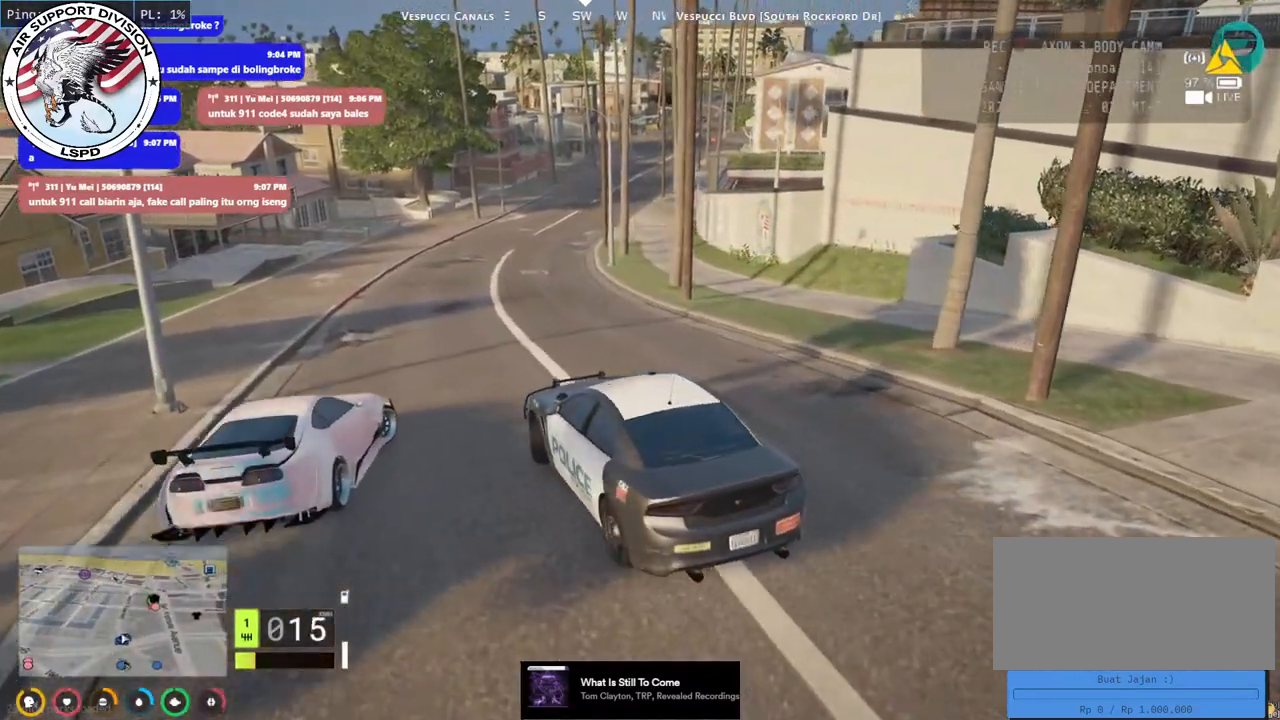
{"keys": [], "mouse": ["mb4"], "events": [[16, "w", "down"], [250, "w", "up"], [350, "d", "up"]]}
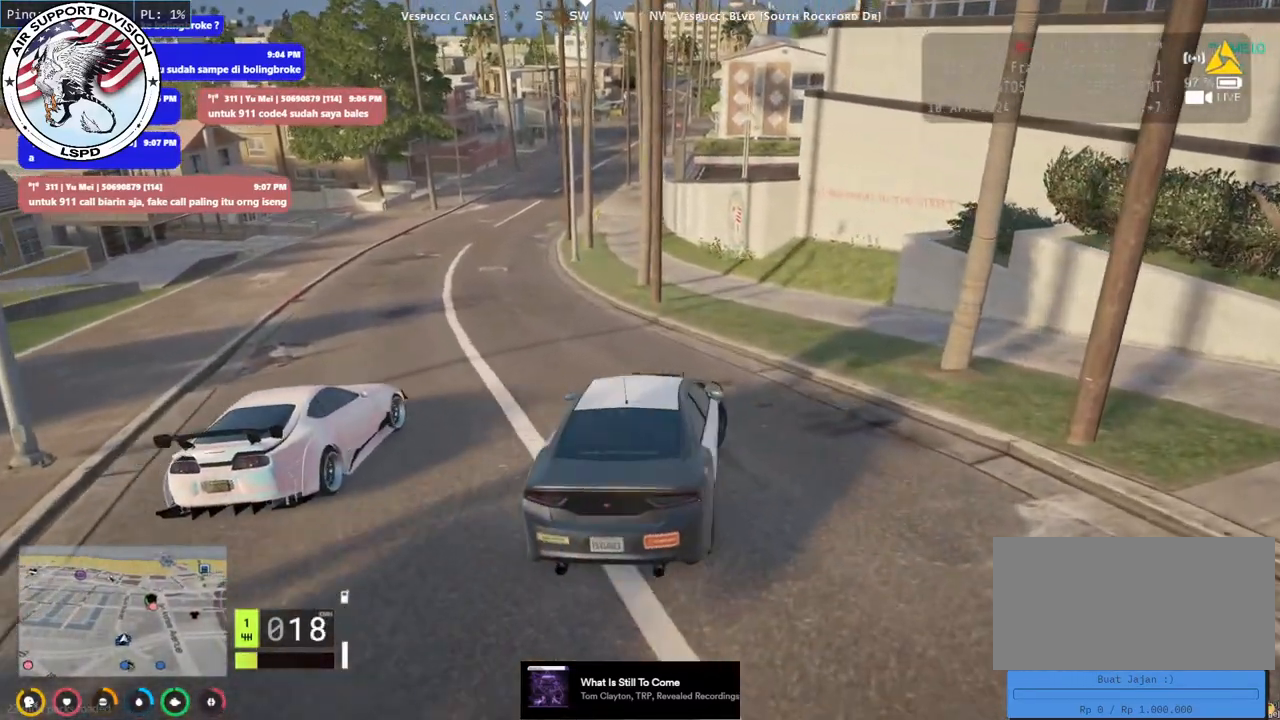
{"keys": [], "mouse": ["mb4"], "events": [[66, "w", "down"], [250, "a", "down"], [283, "a", "up"], [450, "w", "up"]]}
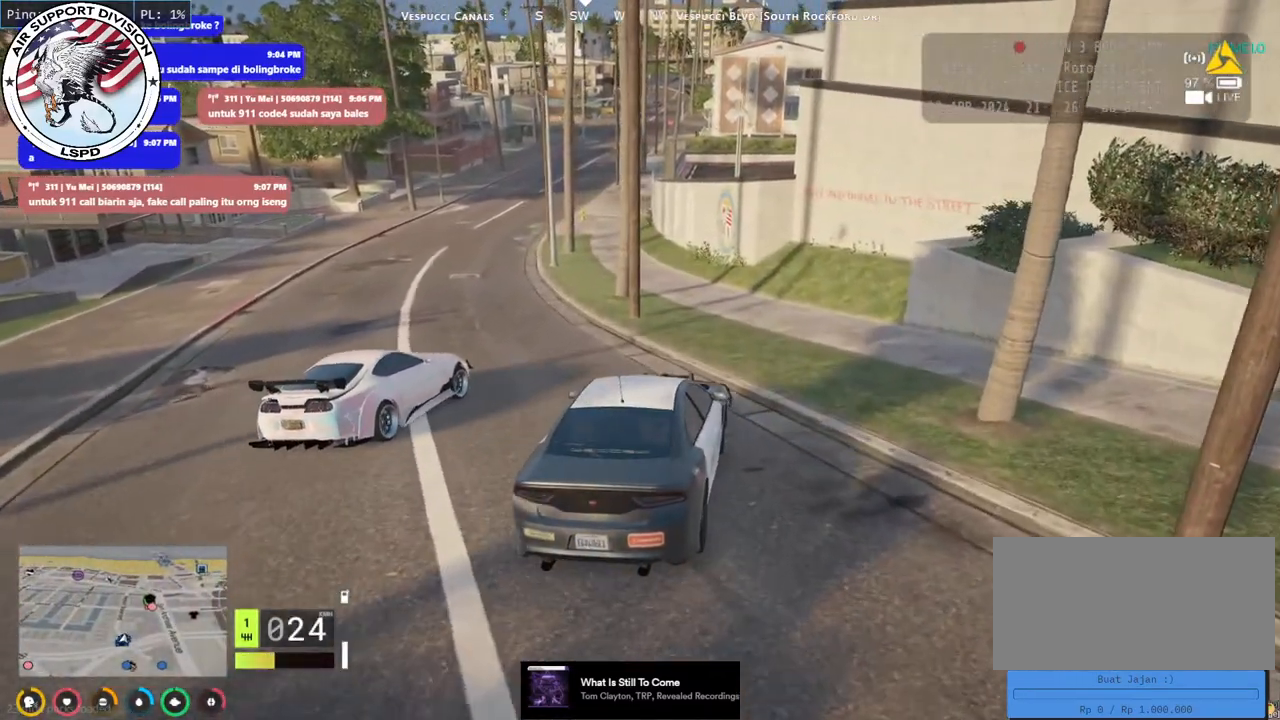
{"keys": ["s"], "mouse": ["mb4"], "events": [[83, "a", "down"], [450, "a", "up"], [500, "s", "down"]]}
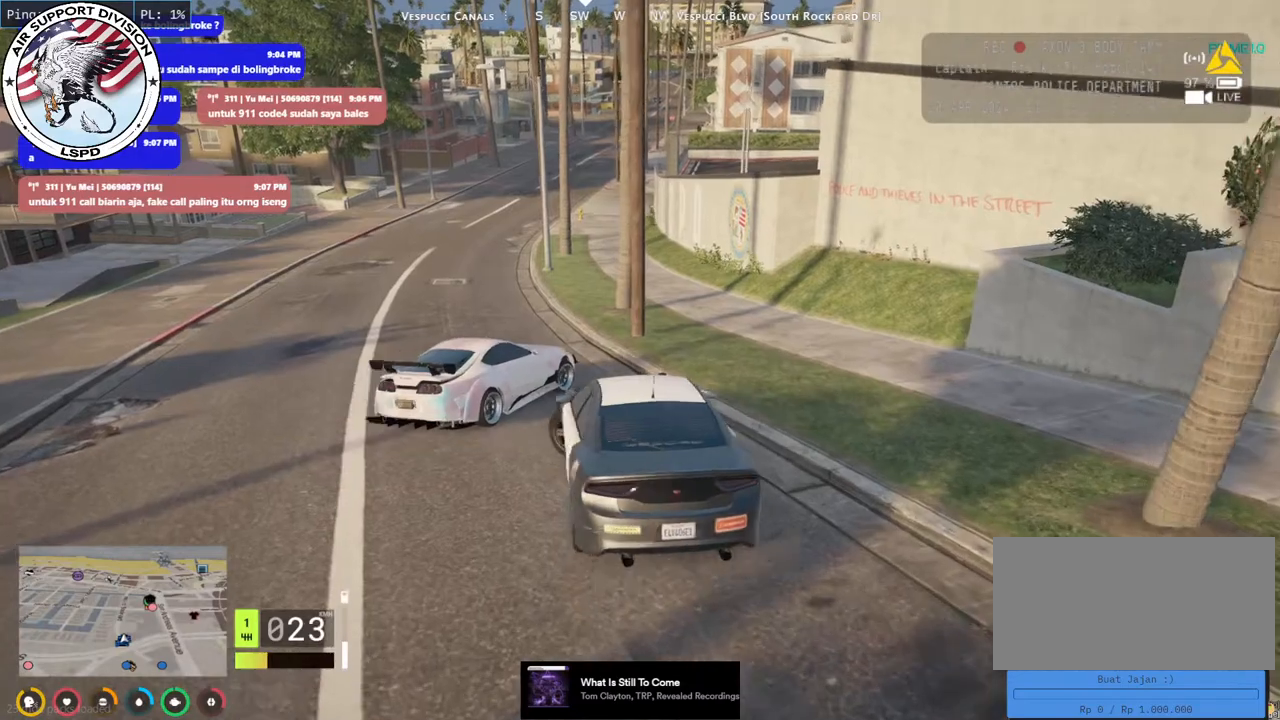
{"keys": [], "mouse": ["mb4"], "events": [[450, "s", "up"]]}
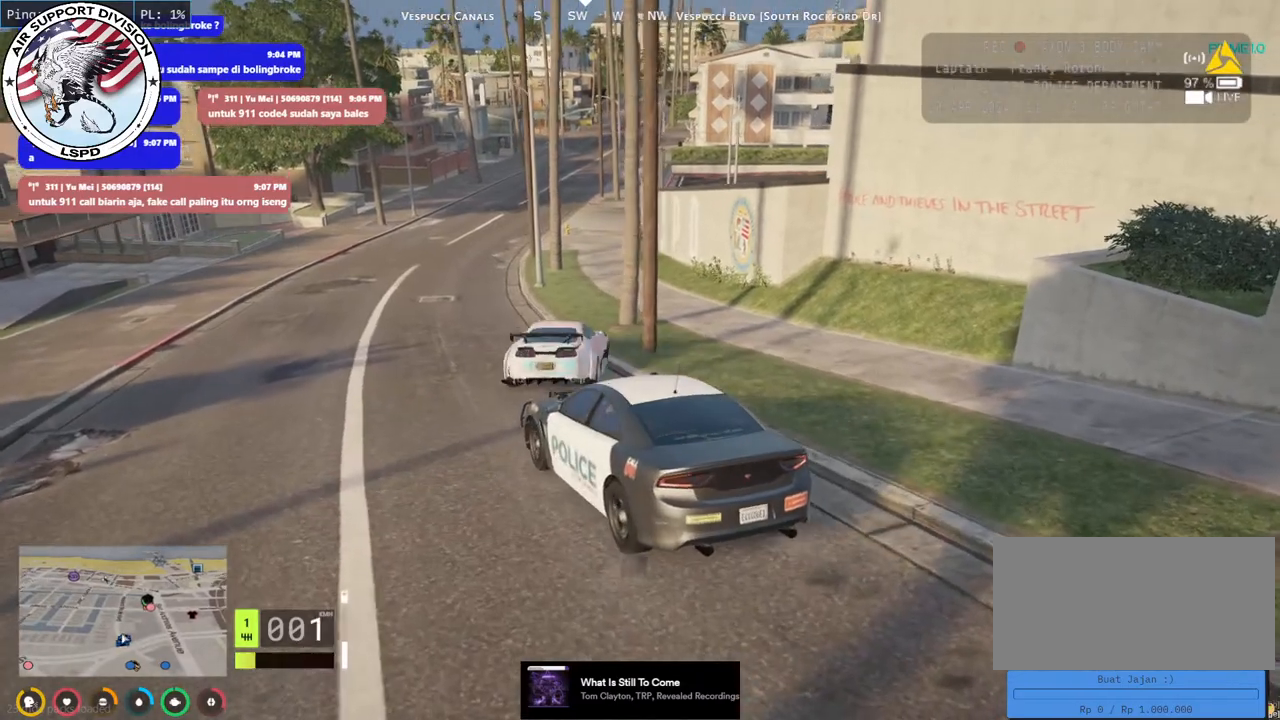
{"keys": [], "mouse": ["mb4"], "events": []}
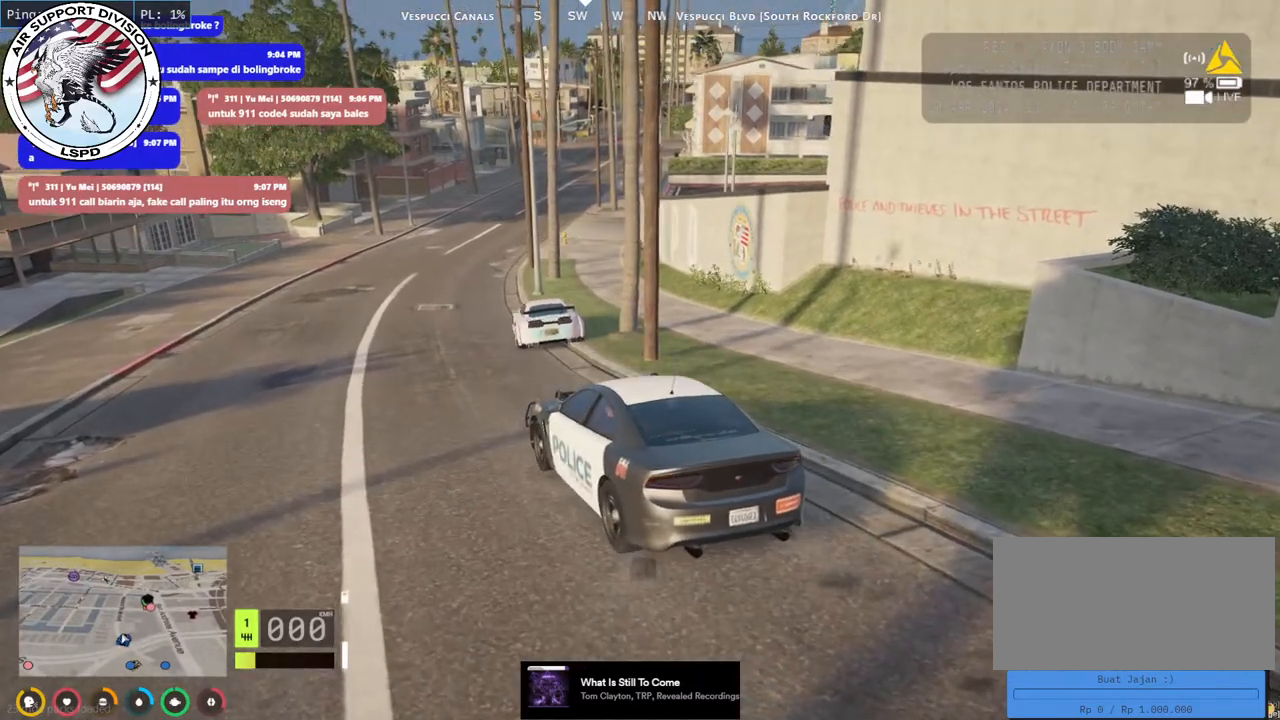
{"keys": [], "mouse": ["mb4"], "events": []}
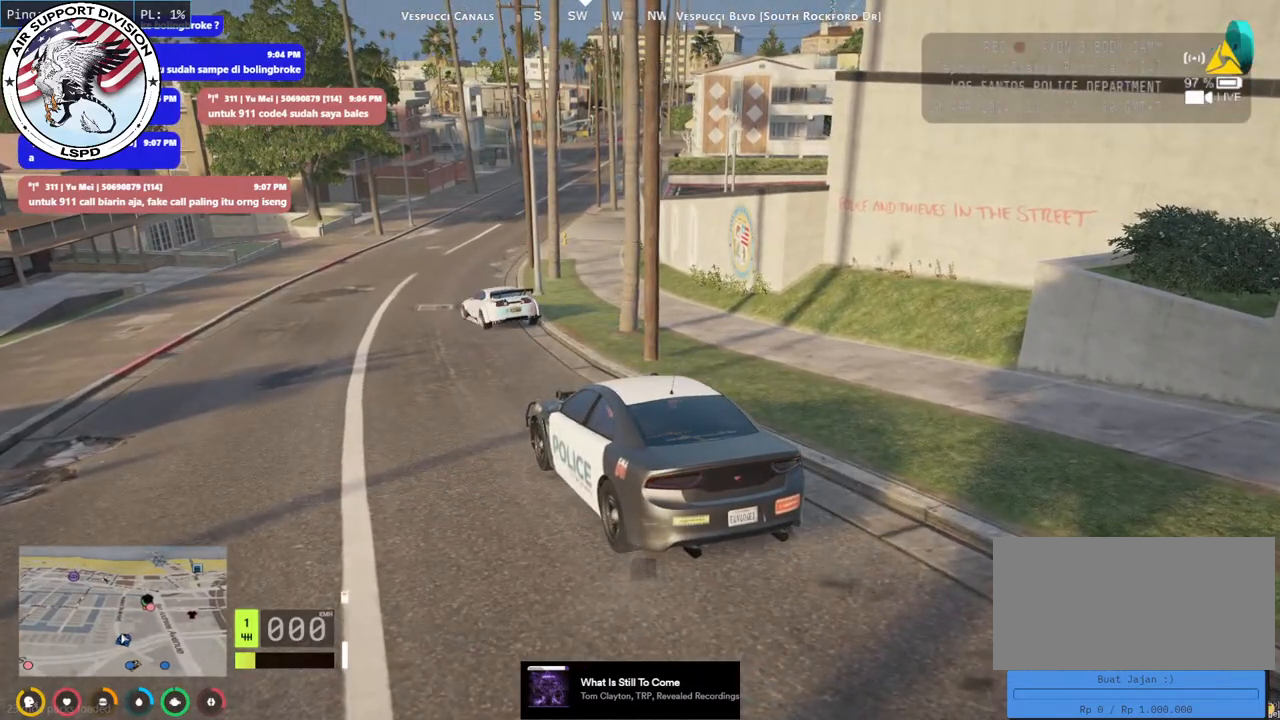
{"keys": [], "mouse": ["mb4"], "events": []}
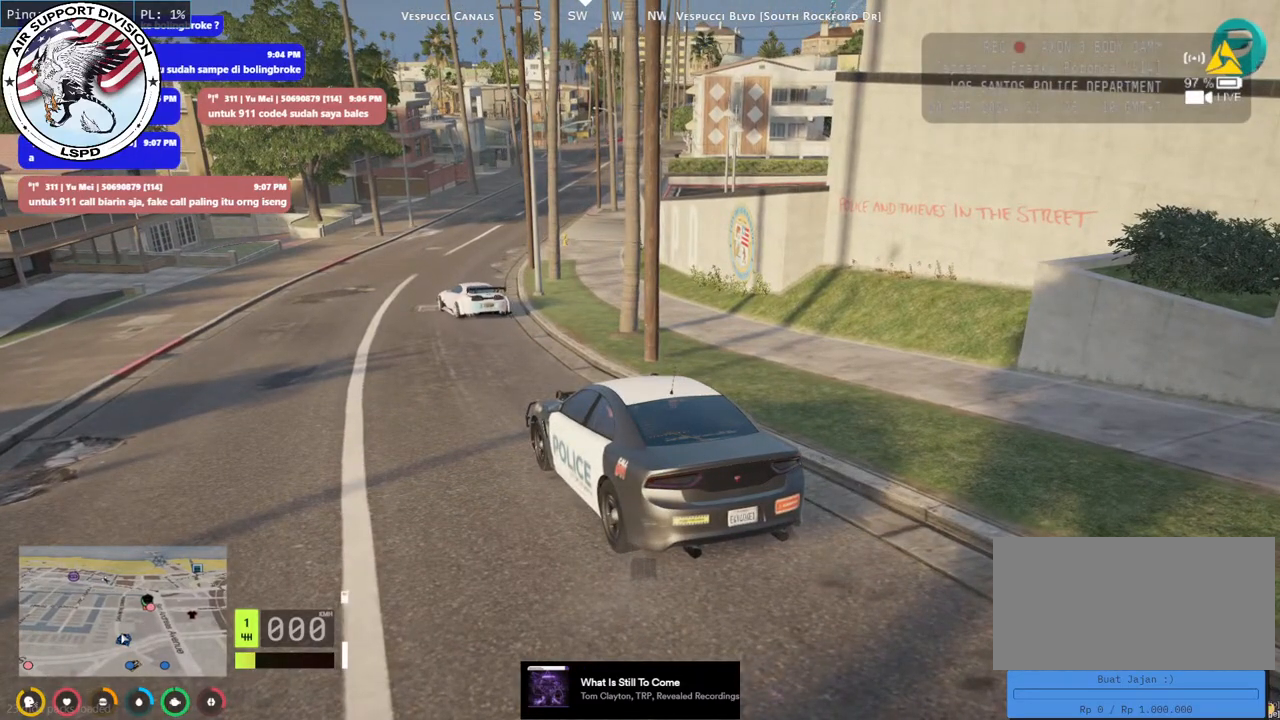
{"keys": [], "mouse": ["mb4"], "events": []}
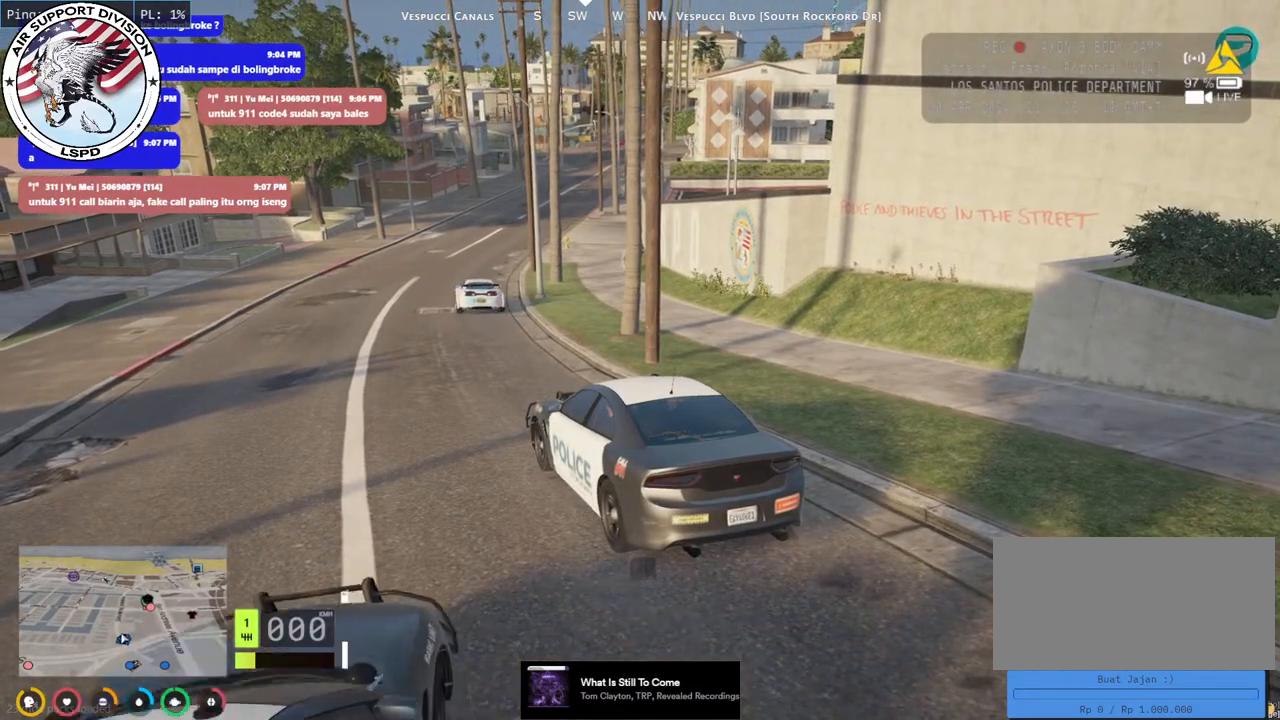
{"keys": [], "mouse": ["mb4"], "events": []}
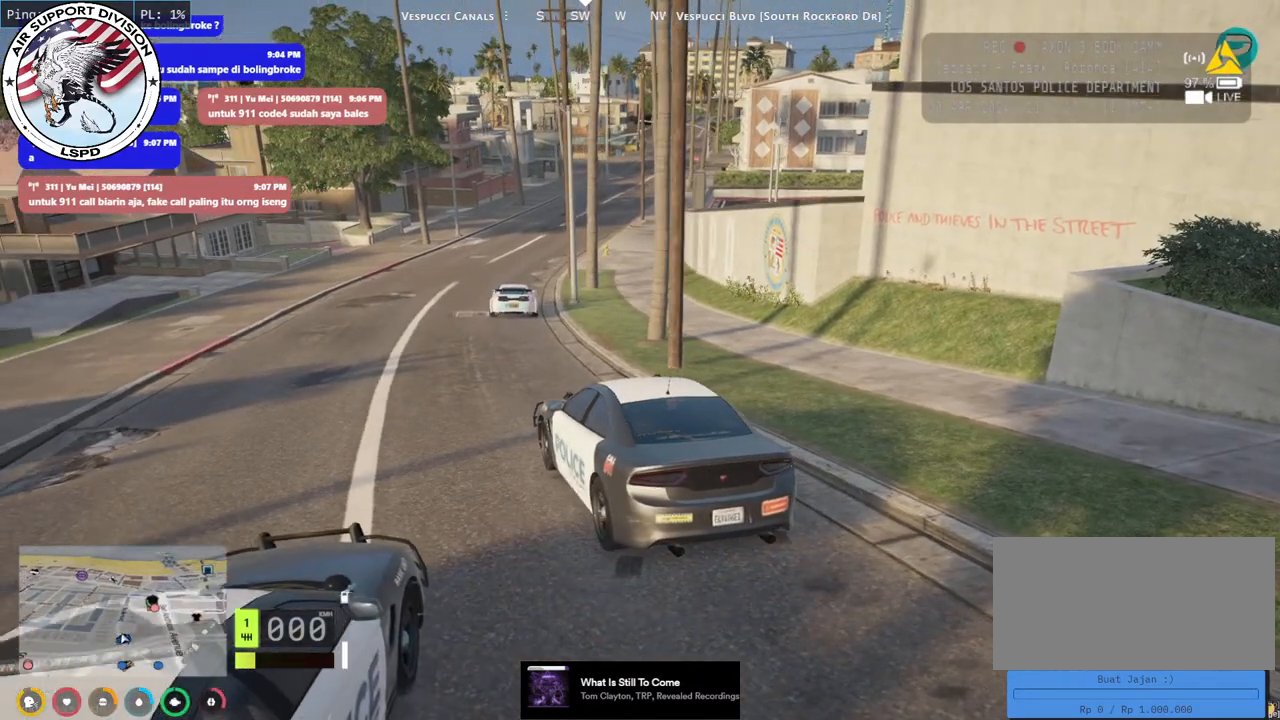
{"keys": ["s"], "mouse": ["mb4"], "events": [[166, "s", "down"]]}
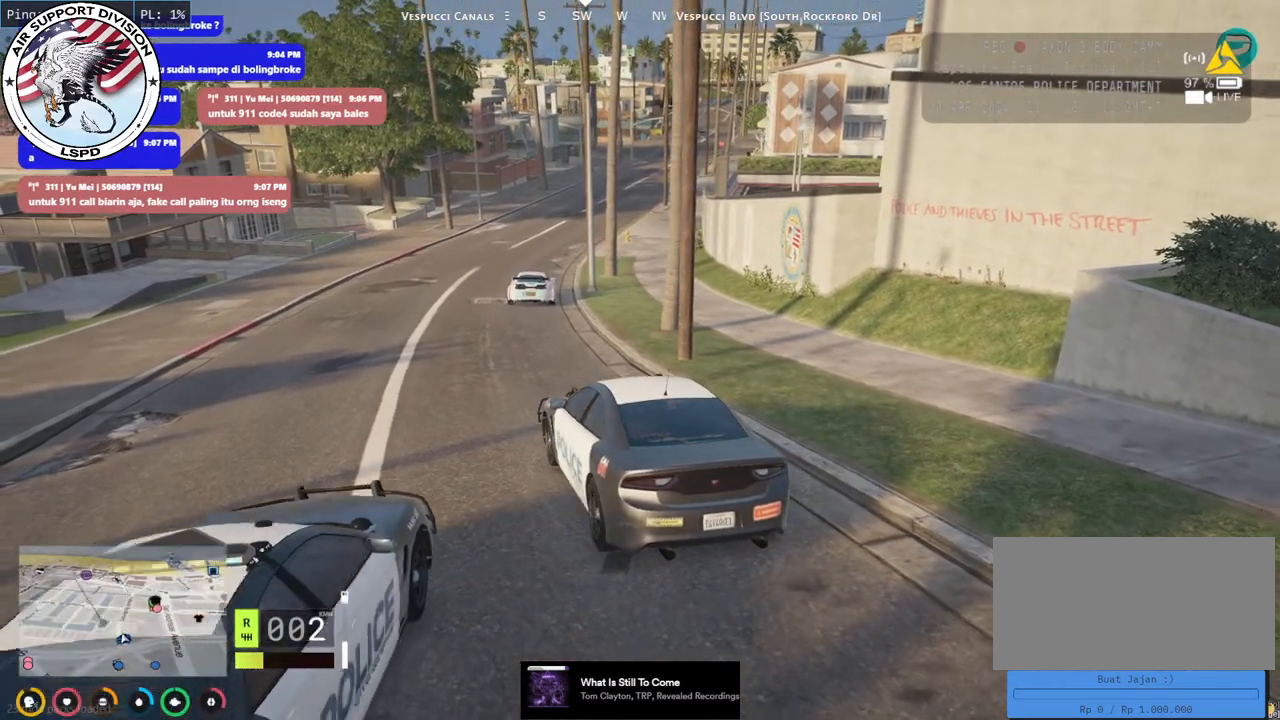
{"keys": ["s"], "mouse": ["mb4"], "events": []}
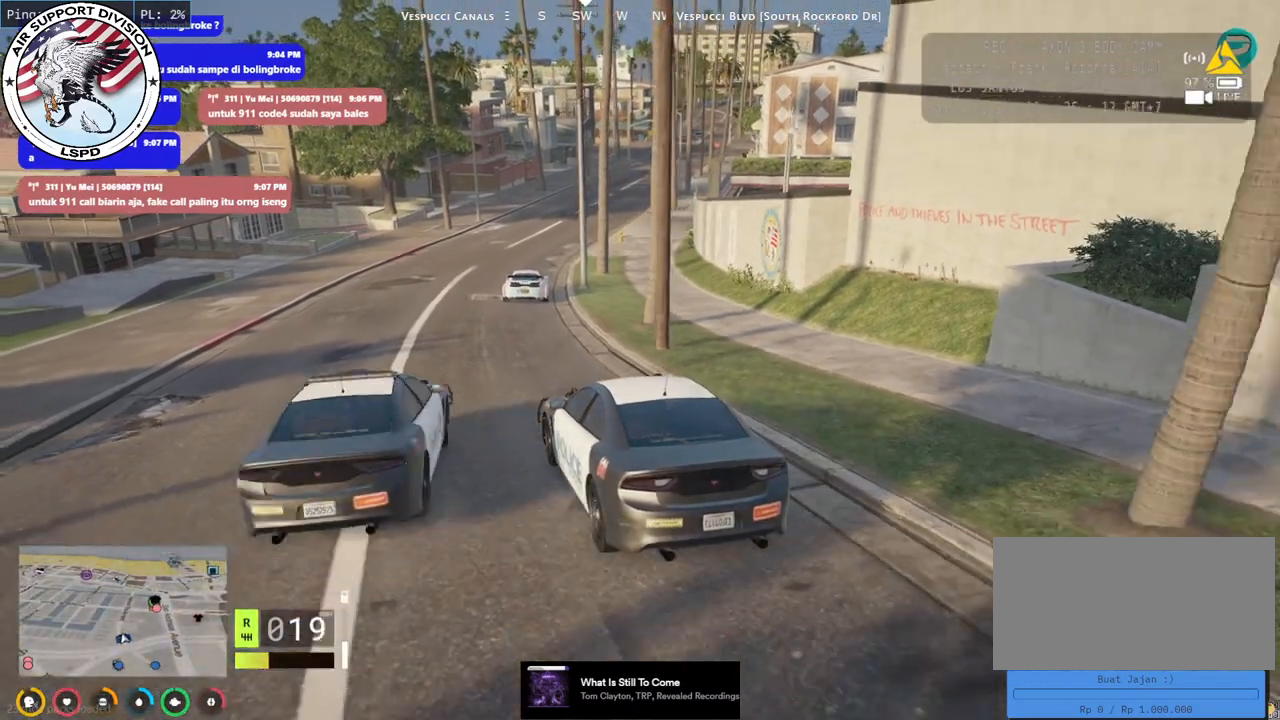
{"keys": ["w"], "mouse": ["mb4"], "events": [[66, "s", "up"], [366, "w", "down"]]}
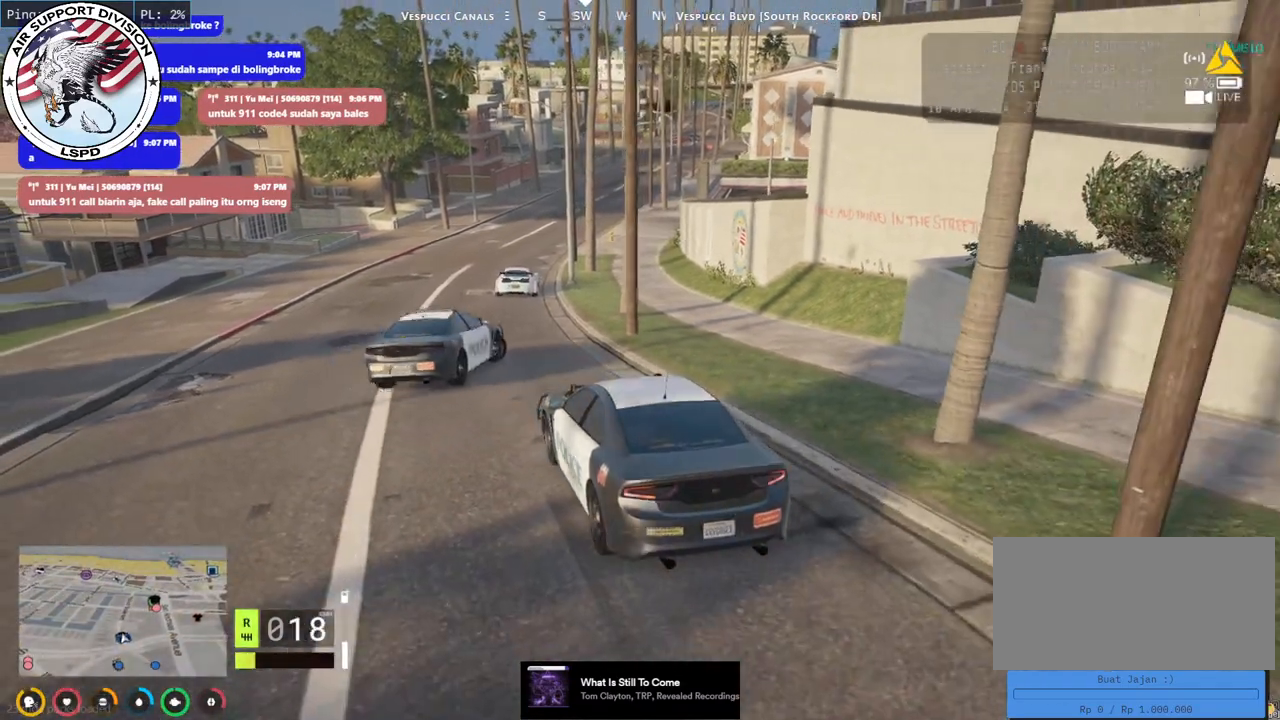
{"keys": ["d", "w"], "mouse": [], "events": [[133, "w", "up"], [183, "mouse_mb4", "up"], [416, "d", "down"], [466, "w", "down"]]}
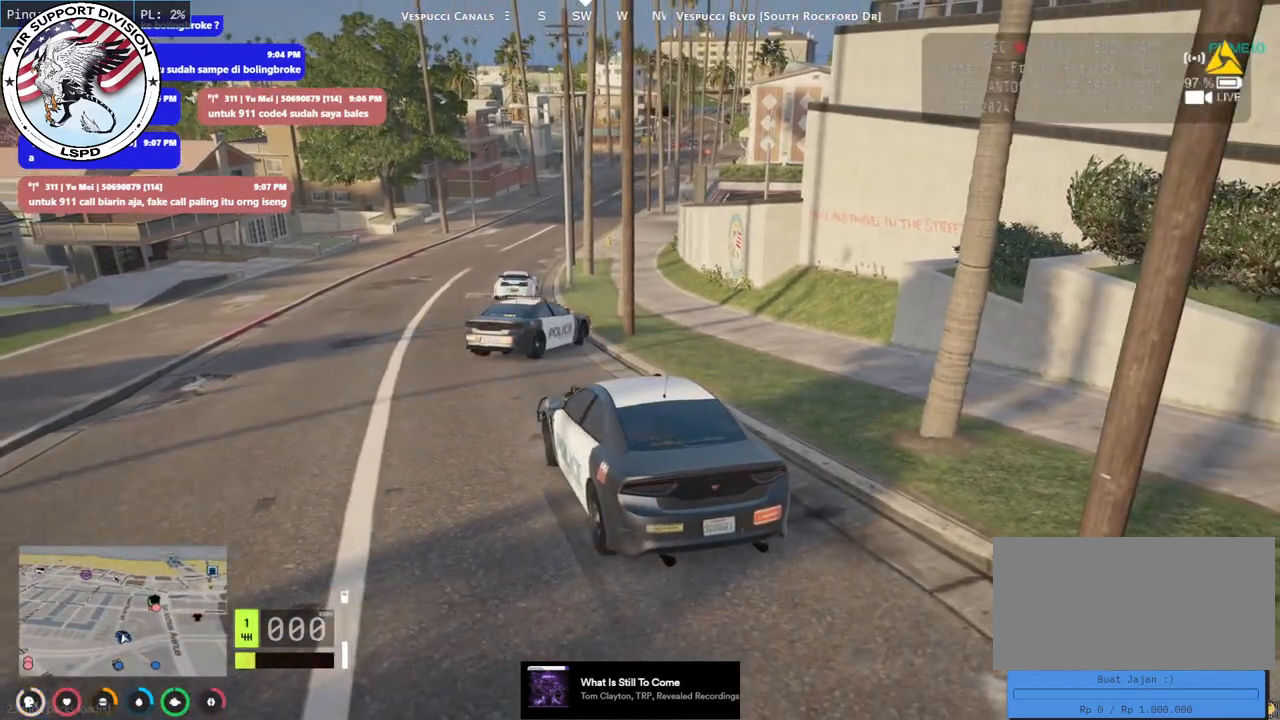
{"keys": [], "mouse": [], "events": [[150, "d", "up"], [433, "w", "up"]]}
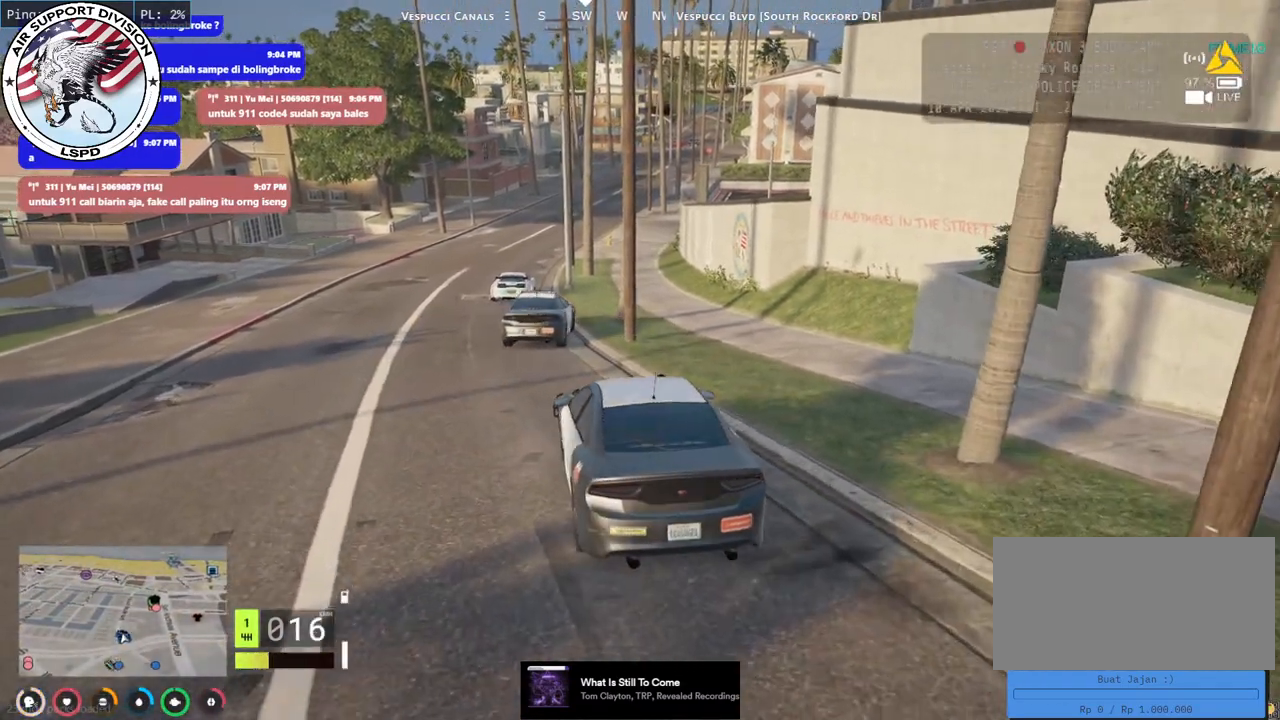
{"keys": [], "mouse": [], "events": [[133, "w", "down"], [400, "w", "up"]]}
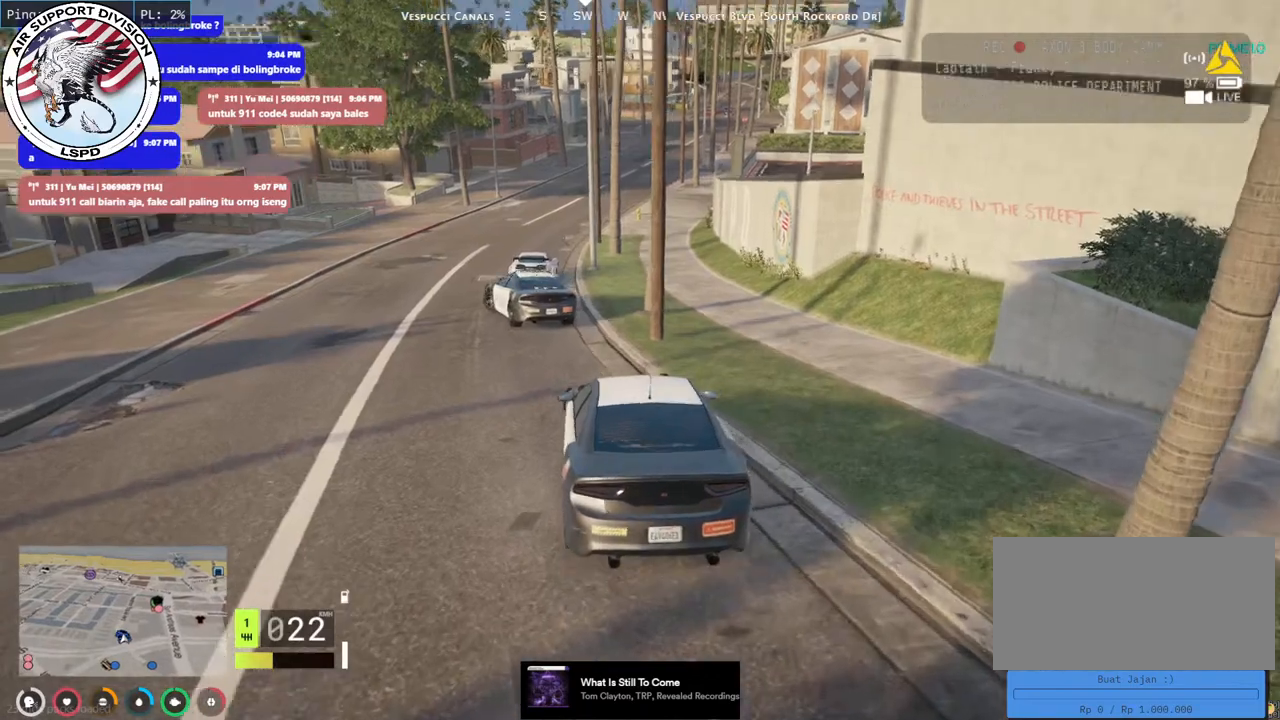
{"keys": ["w"], "mouse": [], "events": [[83, "a", "down"], [250, "a", "up"], [500, "w", "down"]]}
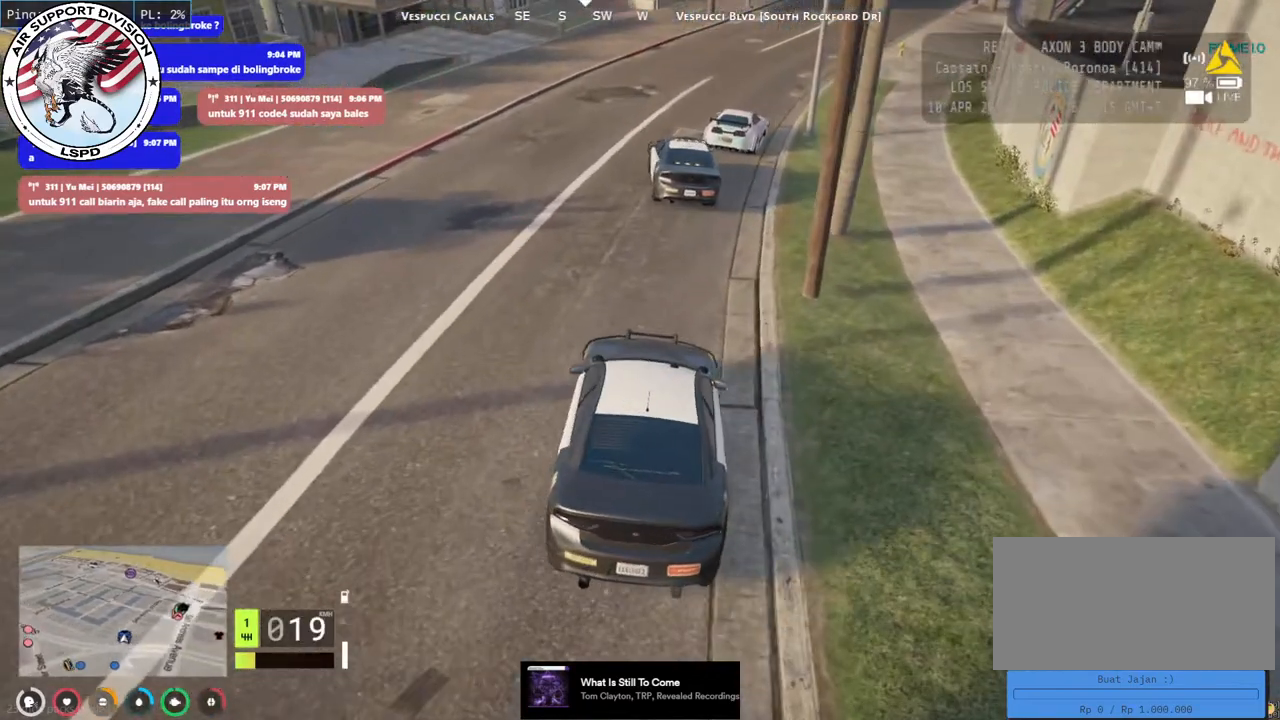
{"keys": [], "mouse": [], "events": [[400, "w", "up"]]}
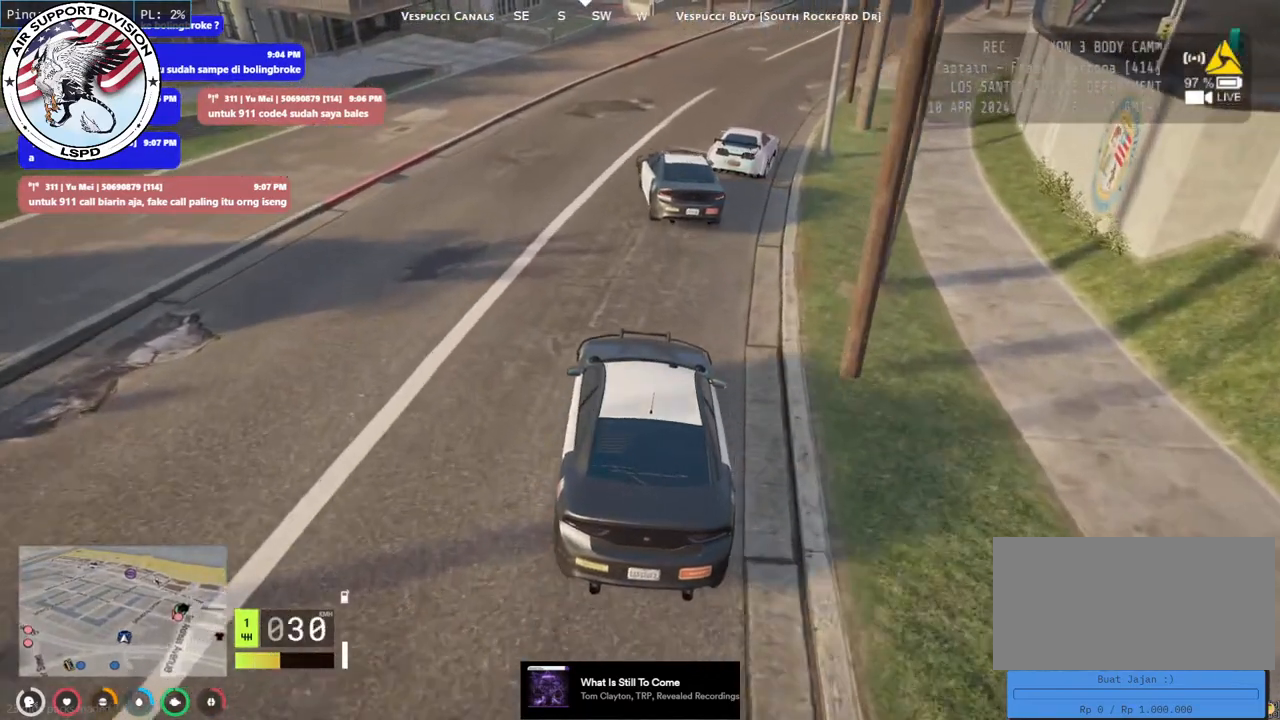
{"keys": ["s"], "mouse": [], "events": [[166, "a", "down"], [333, "s", "down"], [483, "a", "up"]]}
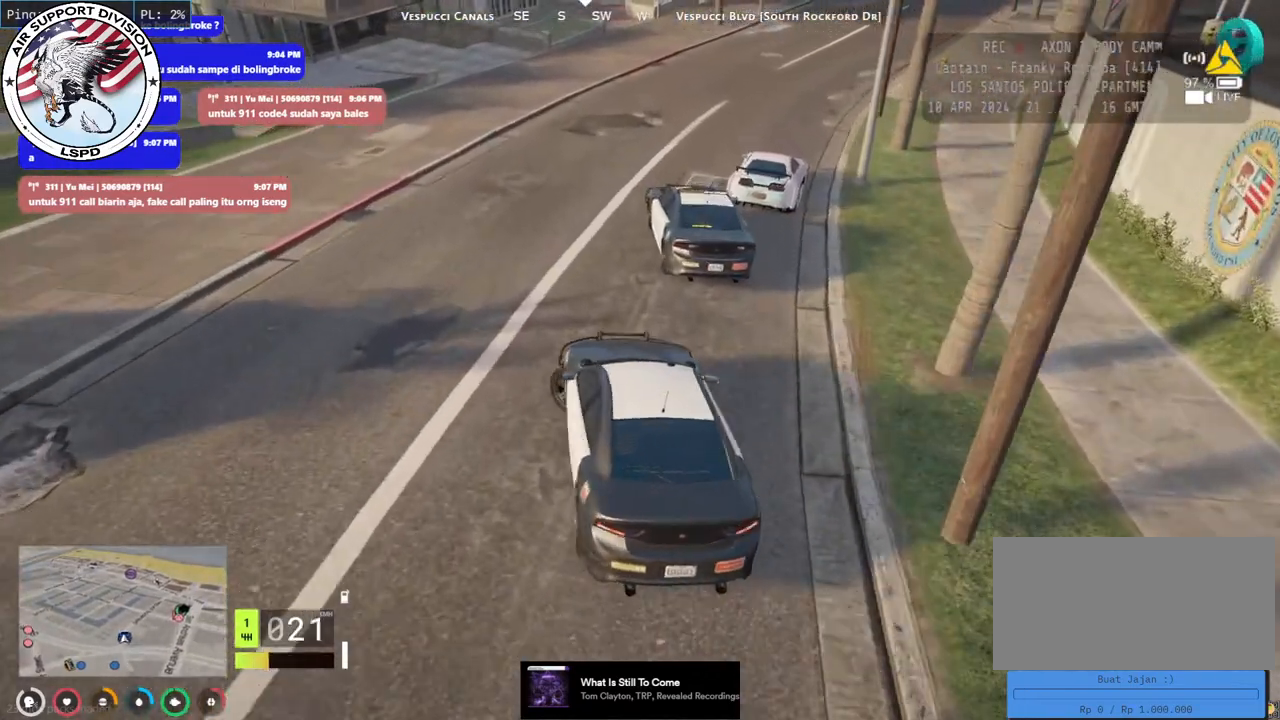
{"keys": ["a"], "mouse": [], "events": [[150, "q", "down"], [266, "q", "up"], [300, "s", "up"], [500, "a", "down"]]}
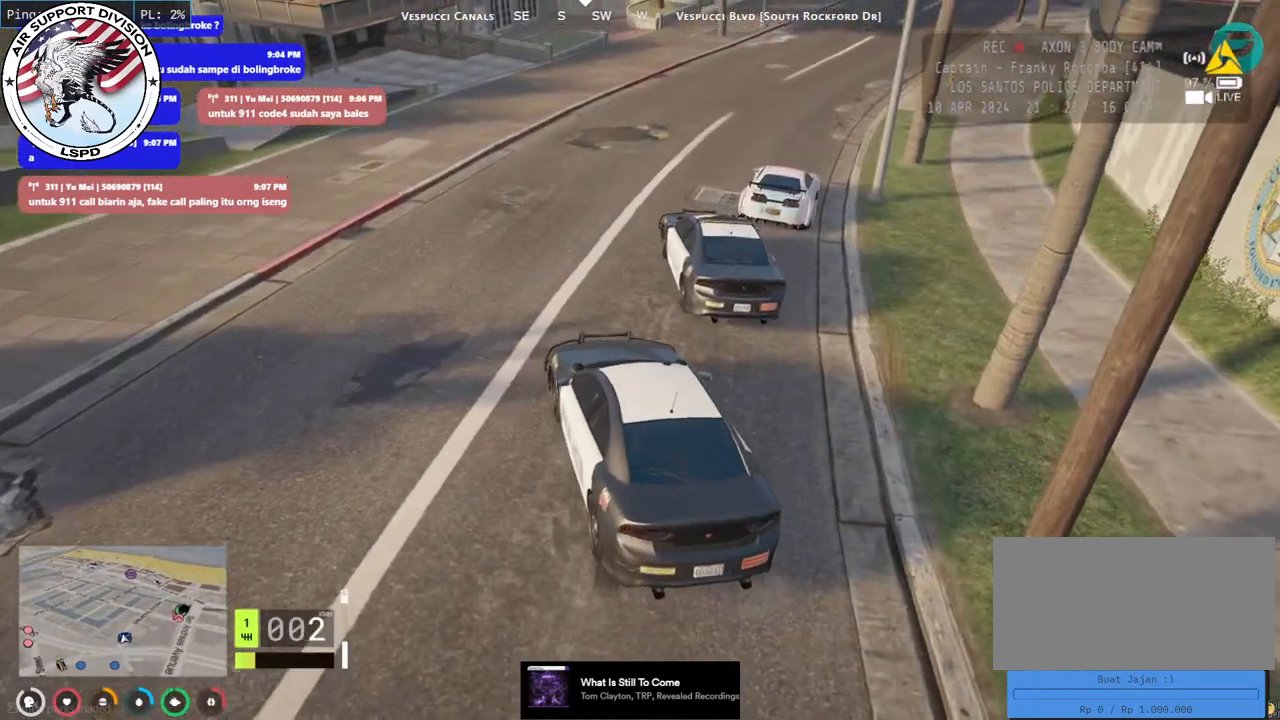
{"keys": ["a"], "mouse": [], "events": [[133, "w", "down"], [350, "w", "up"]]}
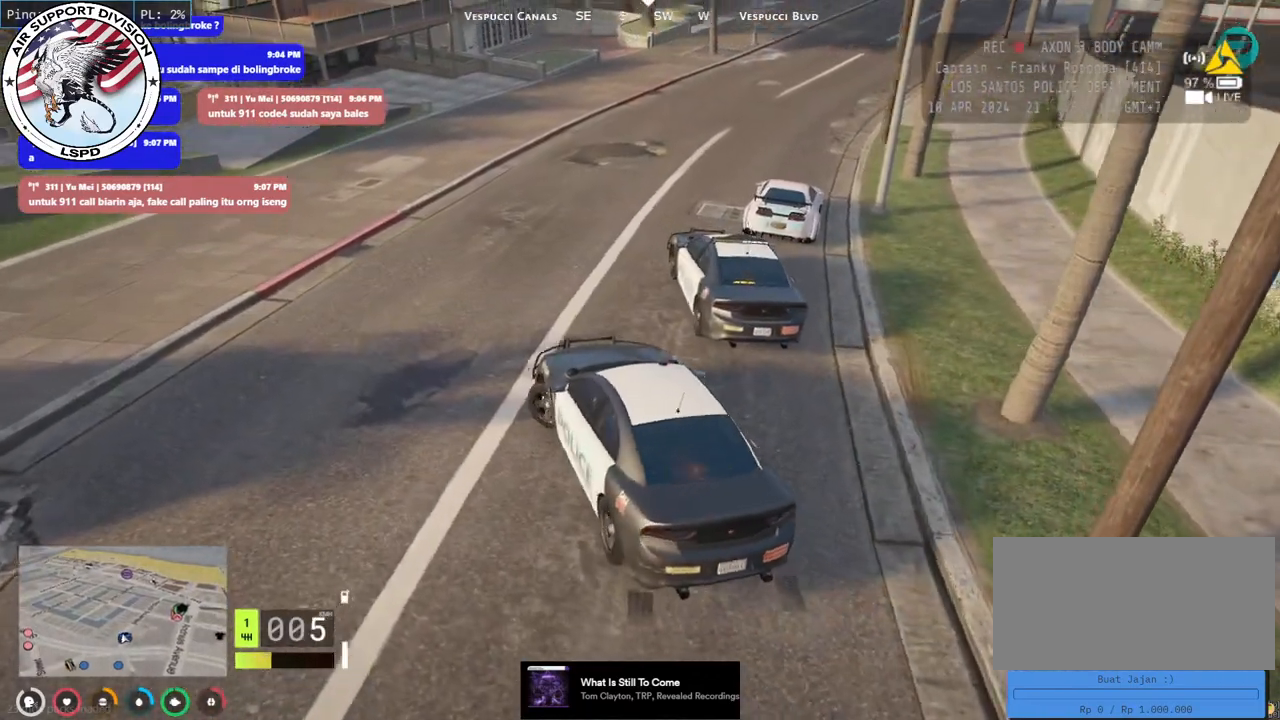
{"keys": ["d", "s"], "mouse": [], "events": [[50, "a", "up"], [166, "d", "down"], [183, "s", "down"], [250, "s", "up"], [366, "d", "up"], [466, "d", "down"], [500, "s", "down"]]}
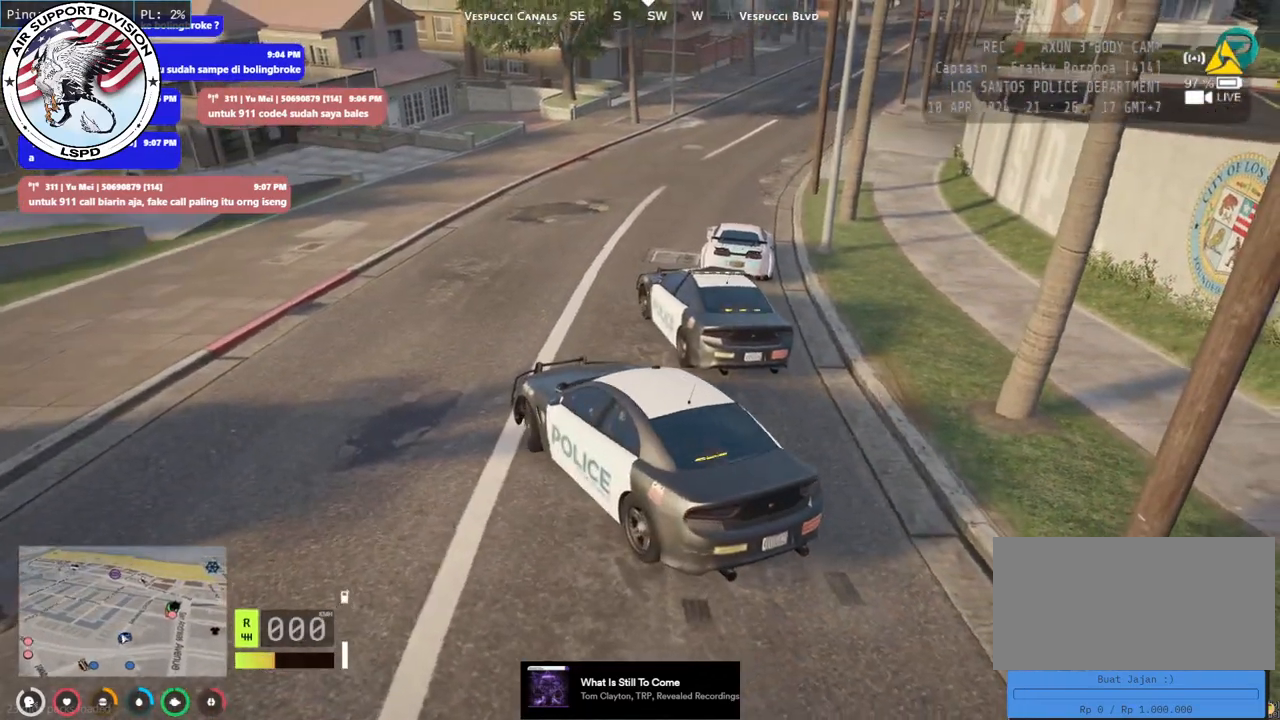
{"keys": [], "mouse": [], "events": [[350, "d", "up"], [350, "s", "up"]]}